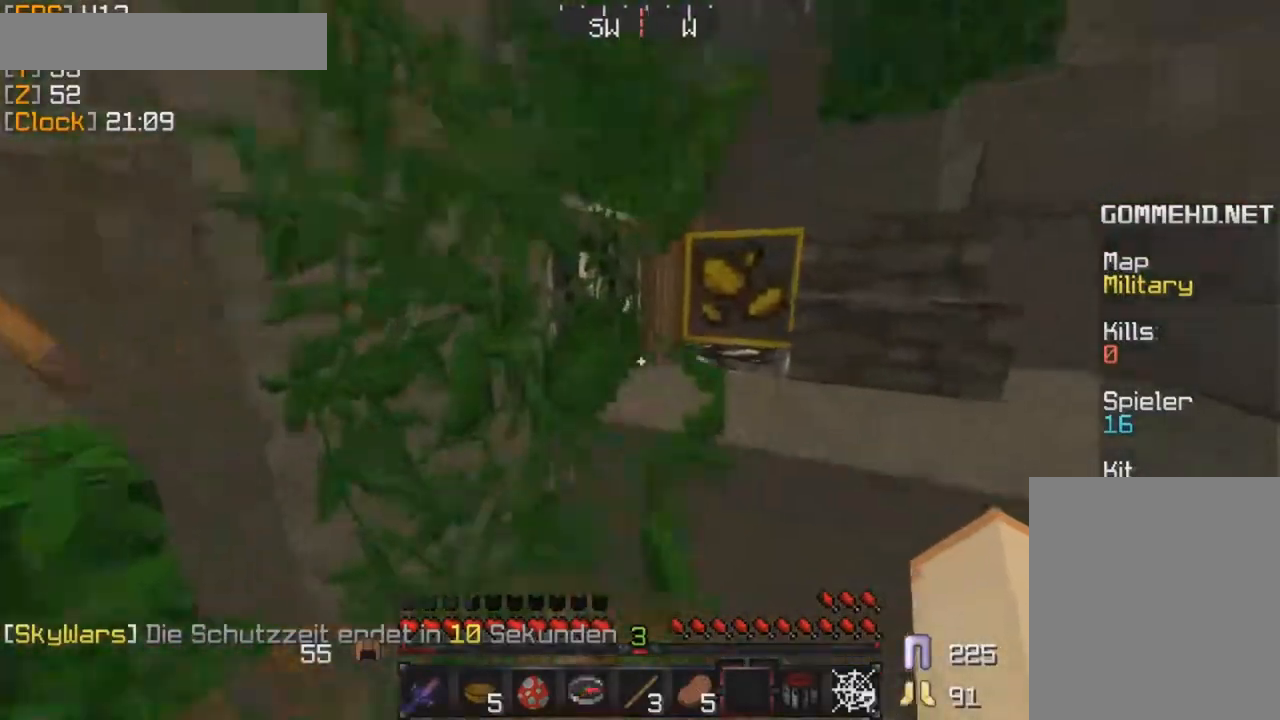
Gameplay with keyboard and mouse; each line is a JSON object with the keys and mouse buttons held at the frame after it. "events" lists presses ("down") and releases ("up") of "a", "d", "s", "w", "mouse_left" and "mouse_right" between this image and that frame as [ms after this image, input, new state], when the widget could be followed in between. "mouse_left", "mouse_right" = the "left", "right" buttons of the "mouse" list. No other keys are recorded. Fast repeated clicks can show as one long hold. Mouse movement is not recorded.
{"keys": [], "mouse": [], "events": [[200, "w", "up"]]}
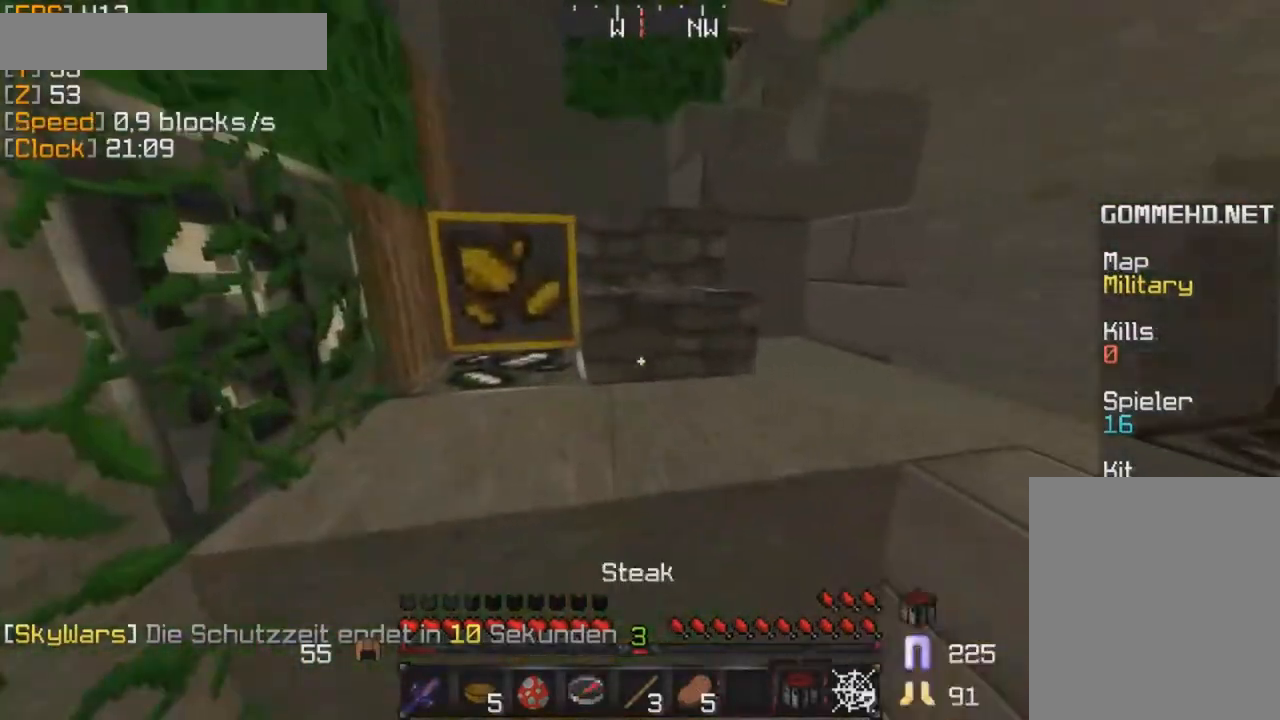
{"keys": [], "mouse": ["right"], "events": [[401, "mouse_right", "down"]]}
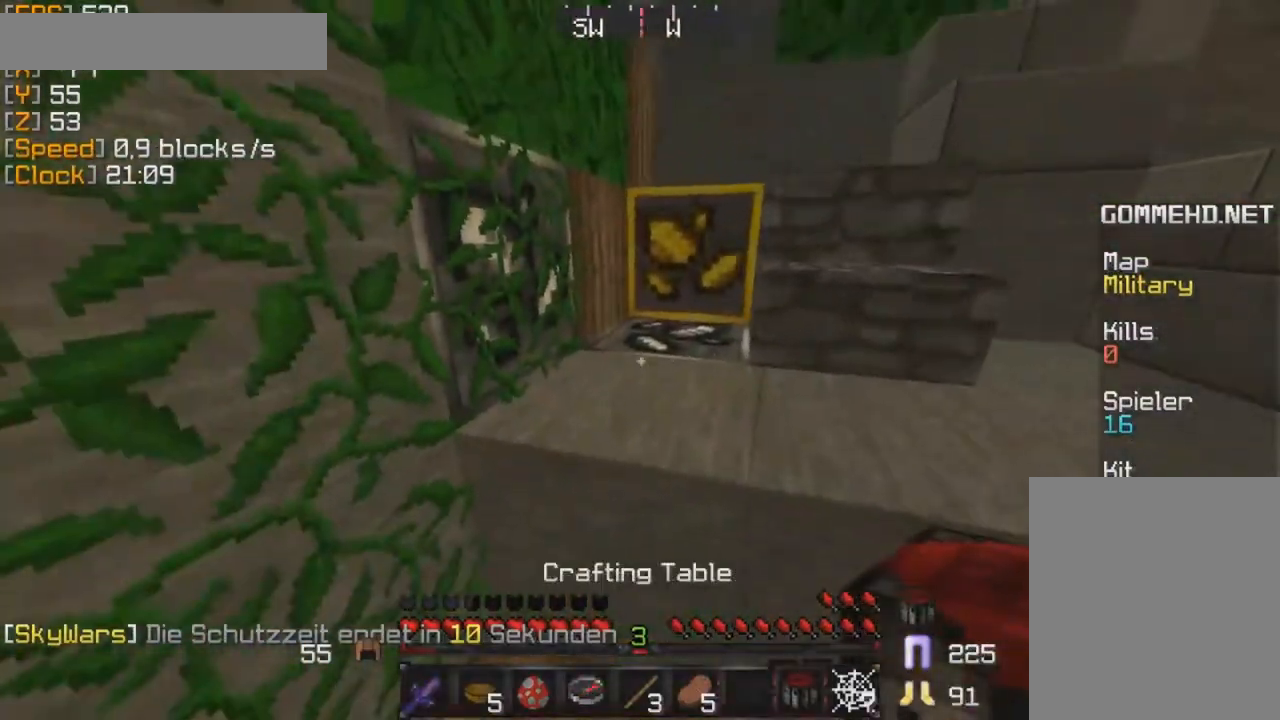
{"keys": ["d"], "mouse": [], "events": [[33, "mouse_right", "up"], [66, "mouse_right", "down"], [200, "mouse_right", "up"], [484, "d", "down"]]}
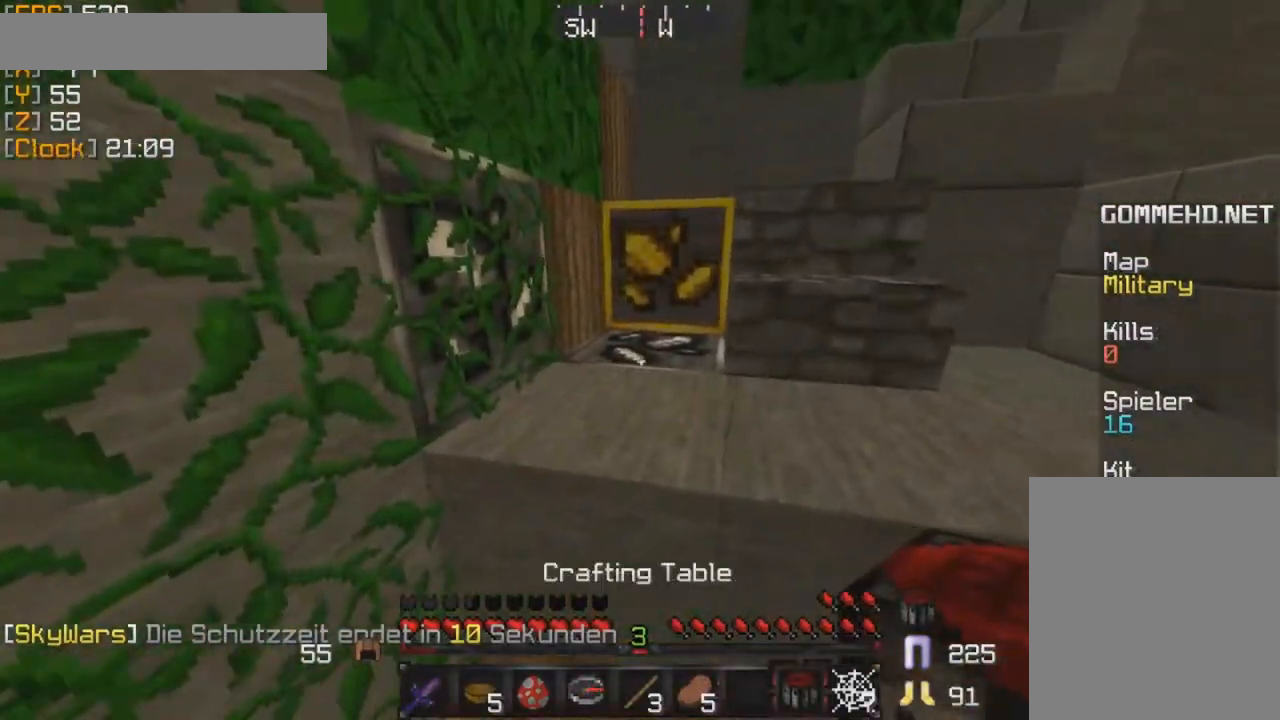
{"keys": [], "mouse": [], "events": [[367, "d", "up"]]}